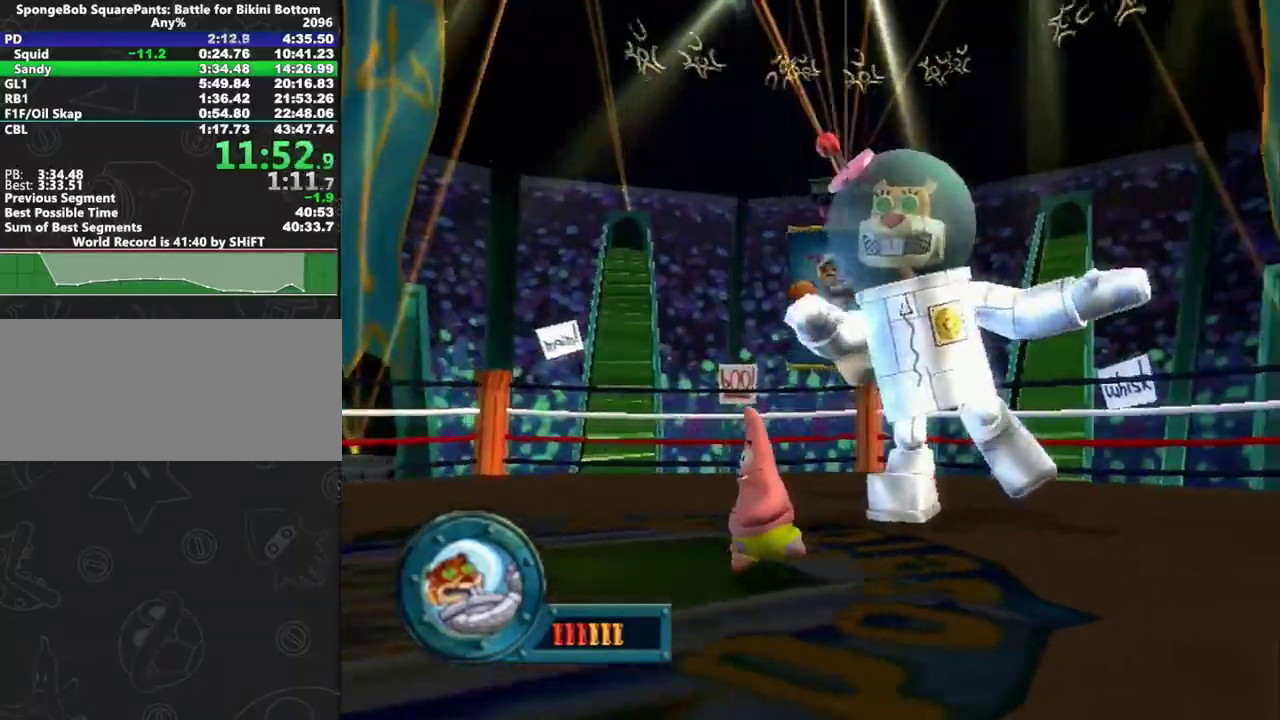
Gameplay with a controller (Xbox layout); each line is a JSON object with the inputs held at the frame after it. "events" lists button and stick changes between this image and that frame as [ms after this image, input, new state], when the widget could be followed in between. This overlay highlights the sticks when they move; stick clicks (L3 R3) are not distinguishable. Not read: L2 L3 R2 R3.
{"buttons": [], "left_stick": "down-left", "right_stick": "left", "events": []}
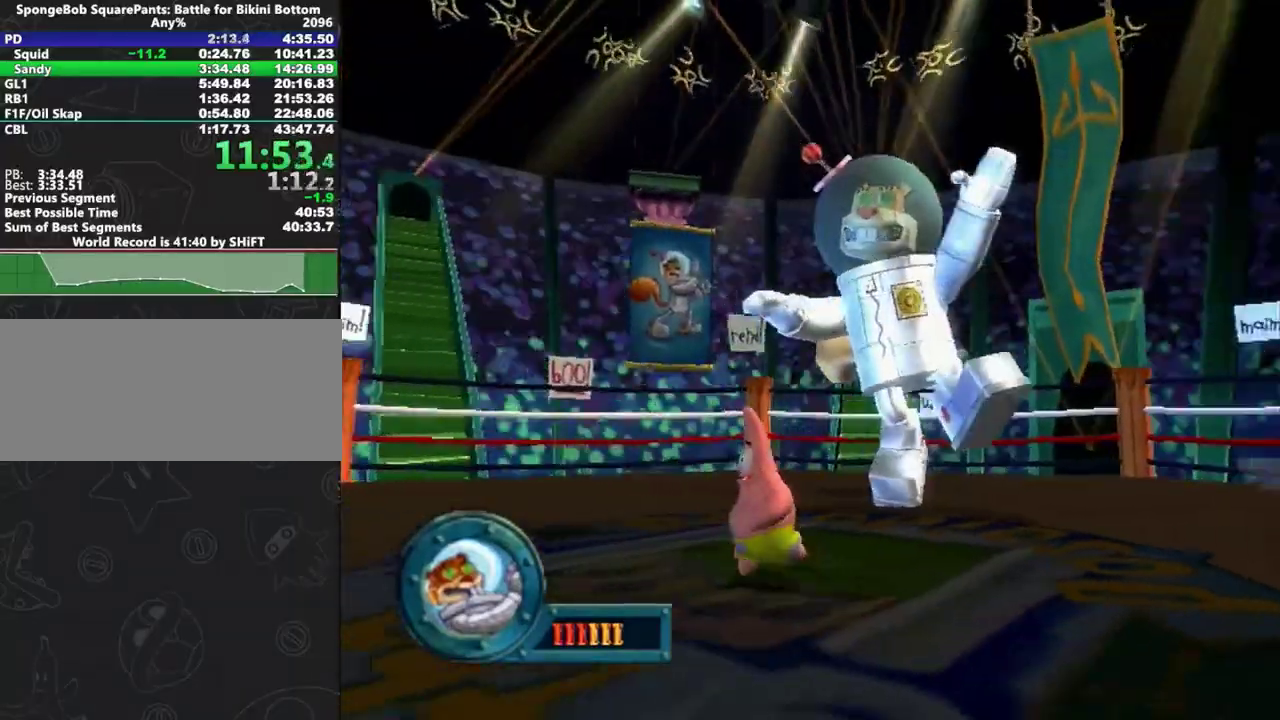
{"buttons": [], "left_stick": "center", "right_stick": "center", "events": [[50, "left_stick", "down"], [133, "left_stick", "center"], [133, "right_stick", "center"], [333, "right_stick", "left"], [367, "left_stick", "down"], [400, "right_stick", "center"], [433, "left_stick", "center"]]}
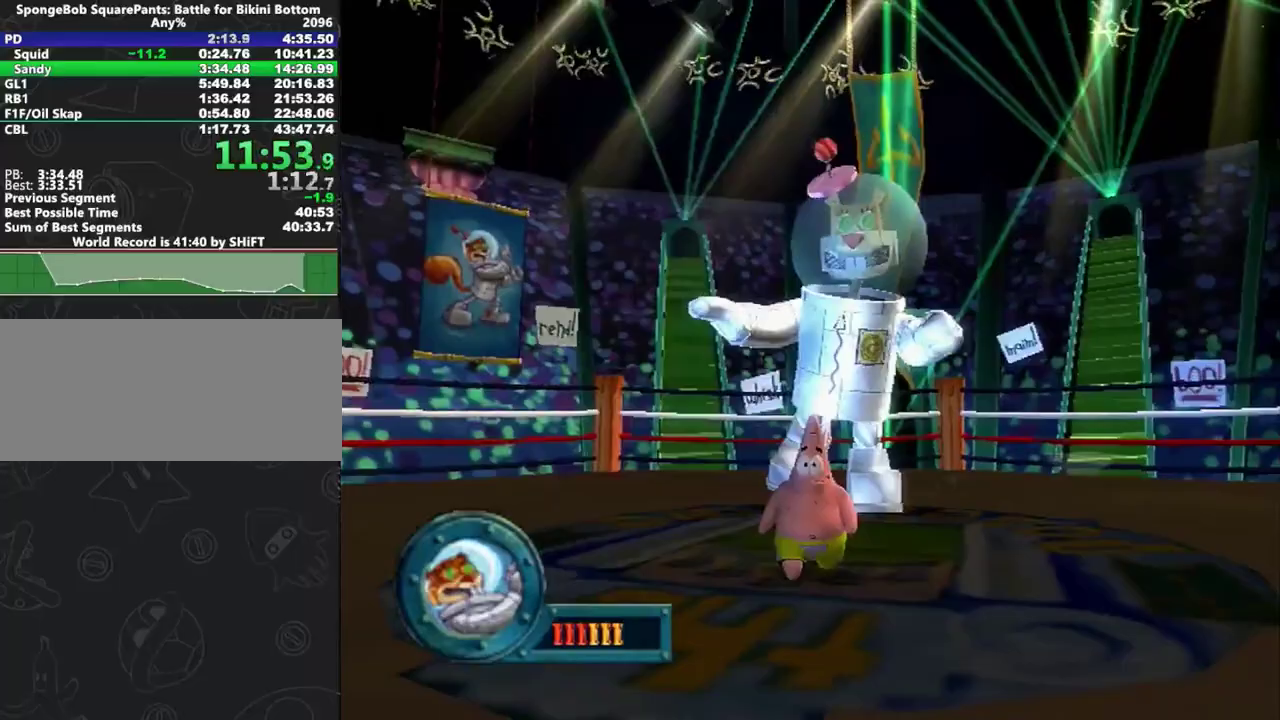
{"buttons": [], "left_stick": "center", "right_stick": "center", "events": []}
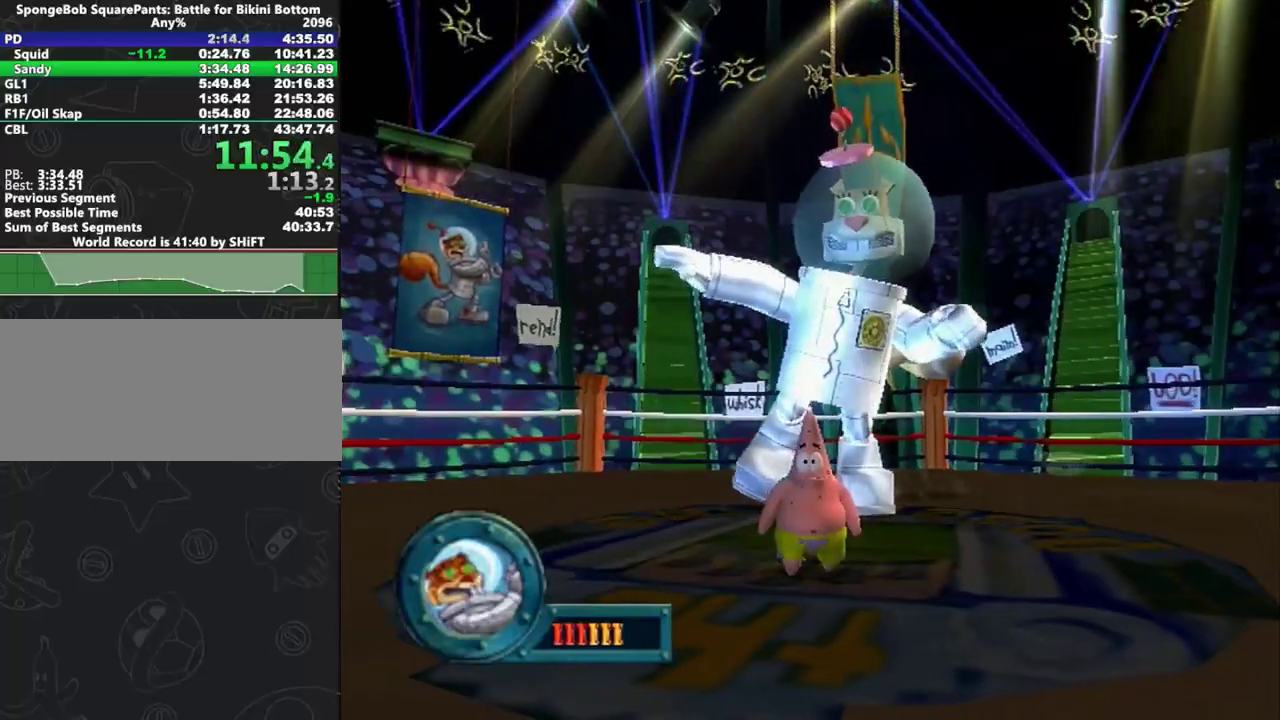
{"buttons": [], "left_stick": "center", "right_stick": "center", "events": []}
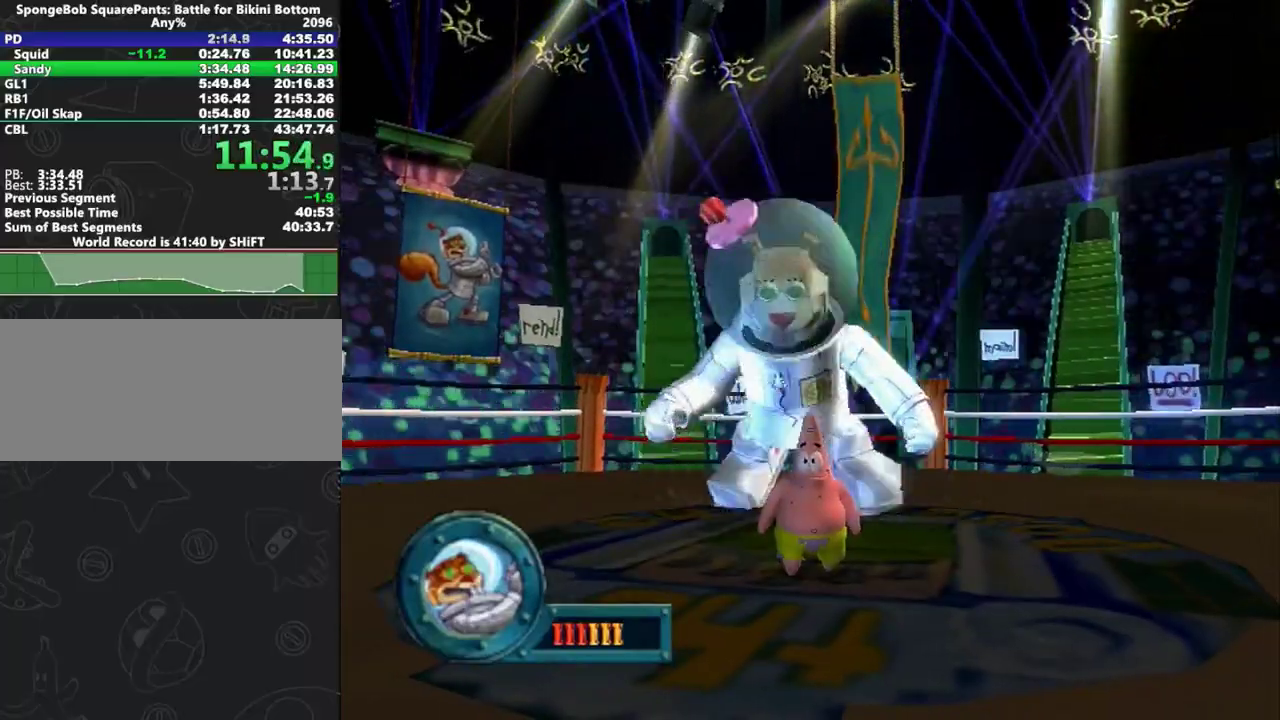
{"buttons": [], "left_stick": "down", "right_stick": "center", "events": [[33, "left_stick", "down"]]}
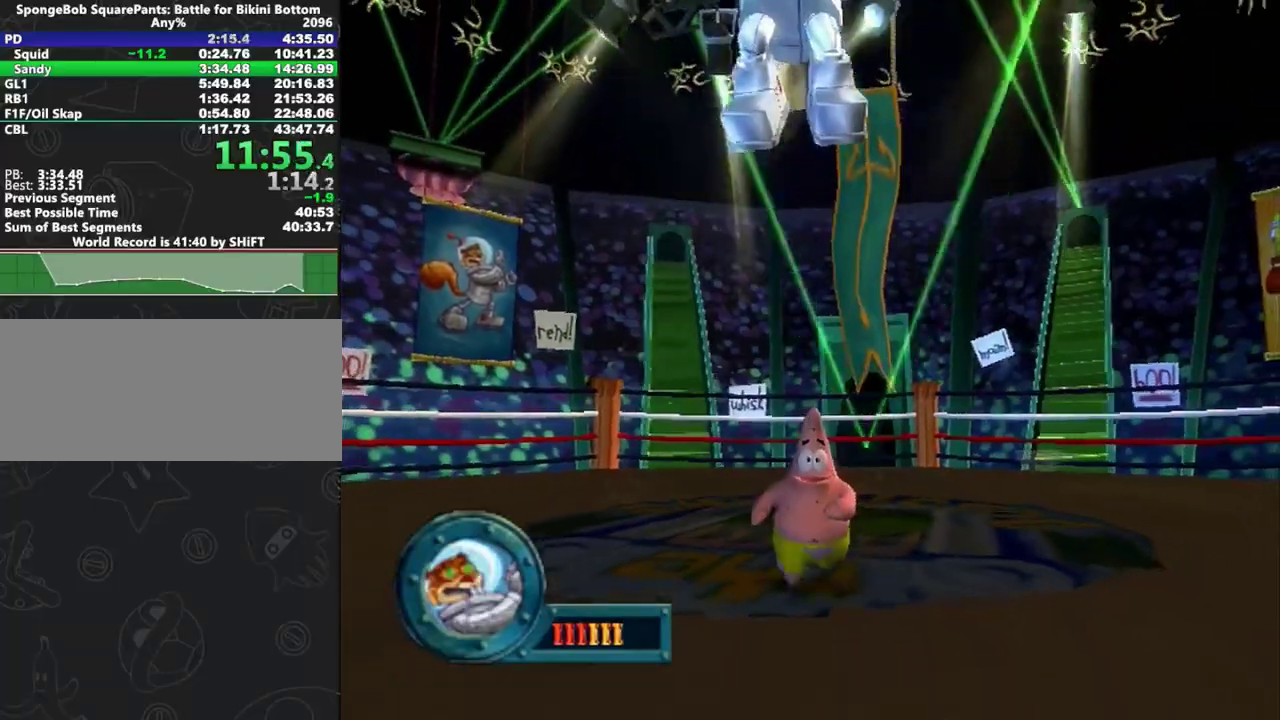
{"buttons": ["B"], "left_stick": "up-right", "right_stick": "center", "events": [[283, "X", "down"], [383, "X", "up"], [450, "left_stick", "up-right"], [467, "B", "down"]]}
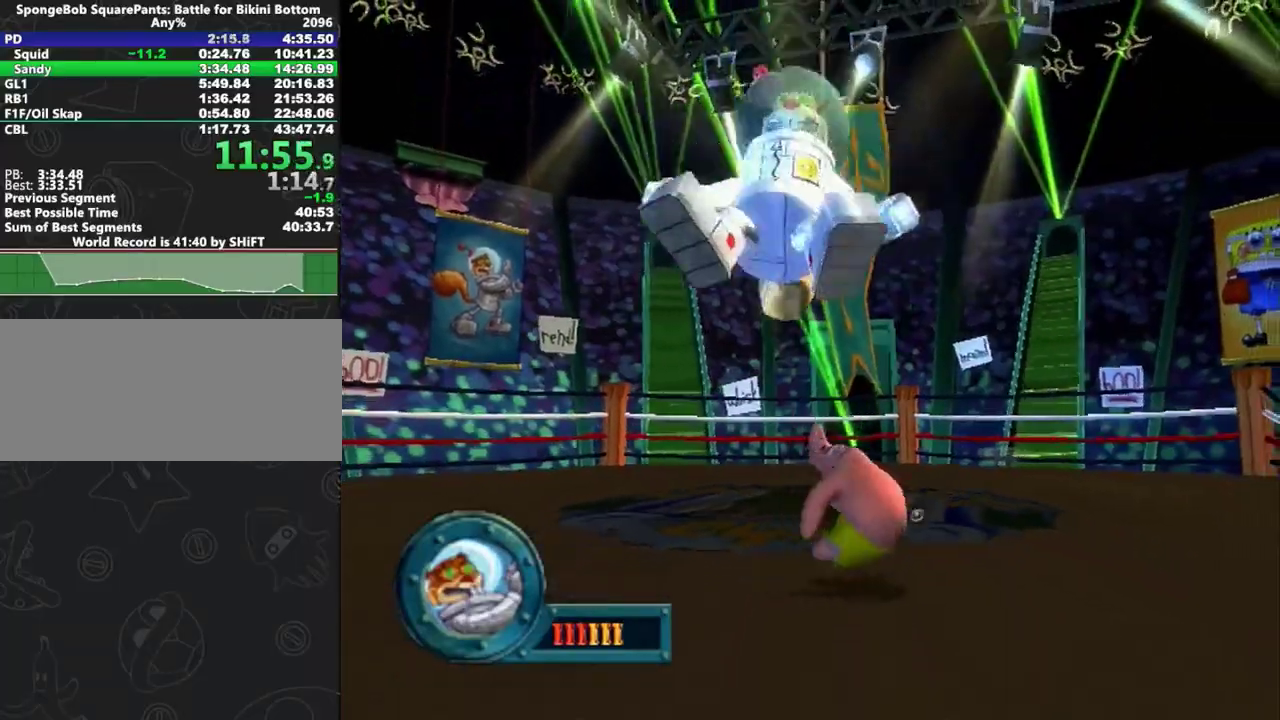
{"buttons": [], "left_stick": "up-right", "right_stick": "center", "events": [[50, "B", "up"], [117, "B", "down"], [167, "B", "up"]]}
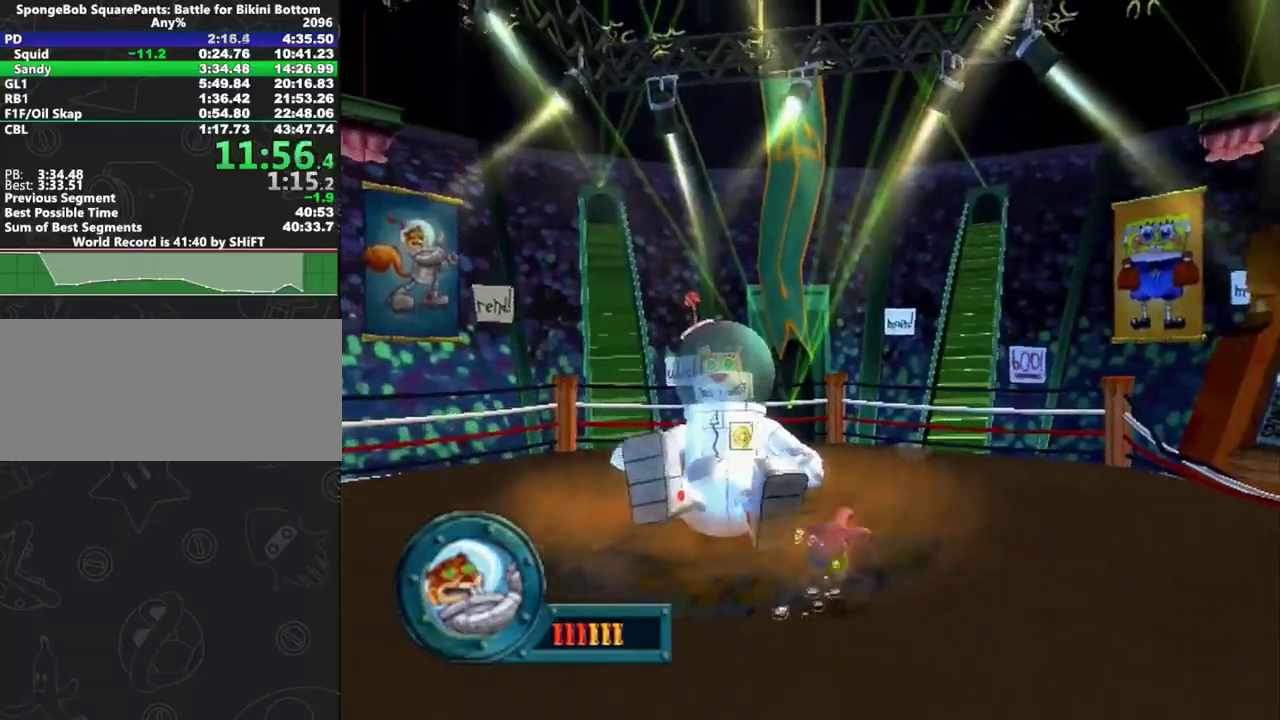
{"buttons": [], "left_stick": "center", "right_stick": "left", "events": [[17, "B", "down"], [67, "B", "up"], [150, "right_stick", "left"], [233, "left_stick", "center"]]}
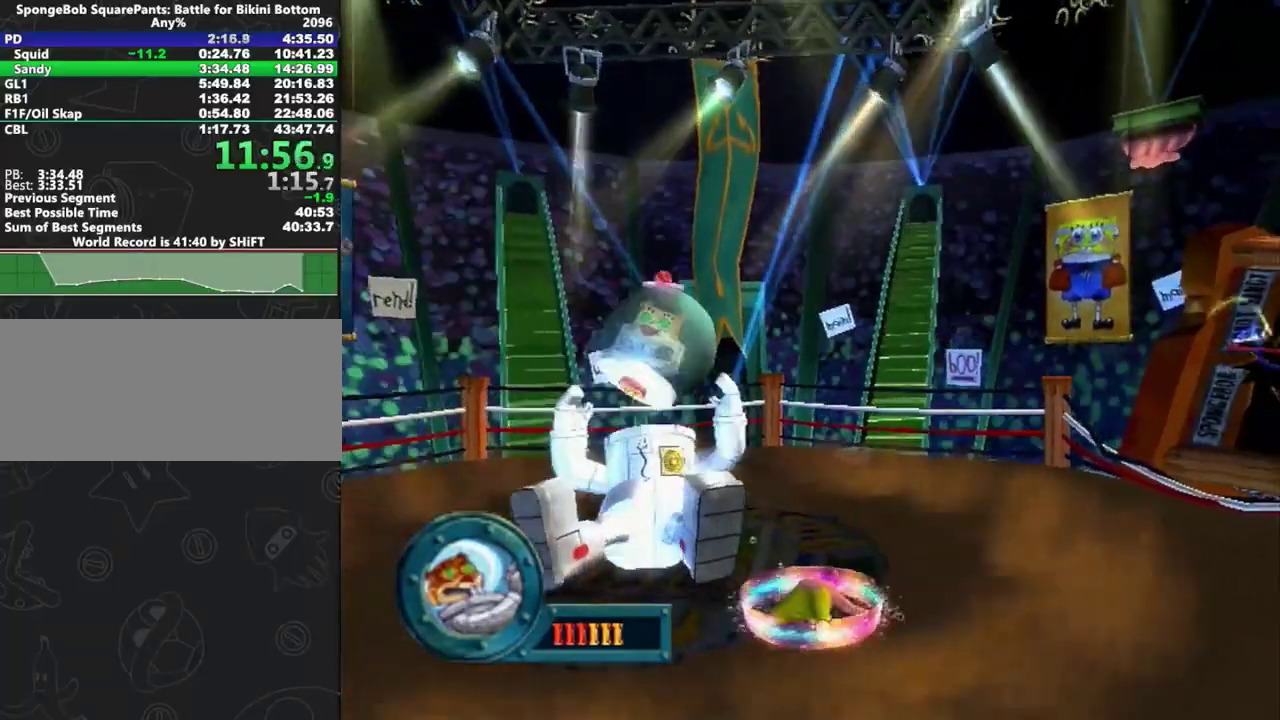
{"buttons": [], "left_stick": "center", "right_stick": "left", "events": []}
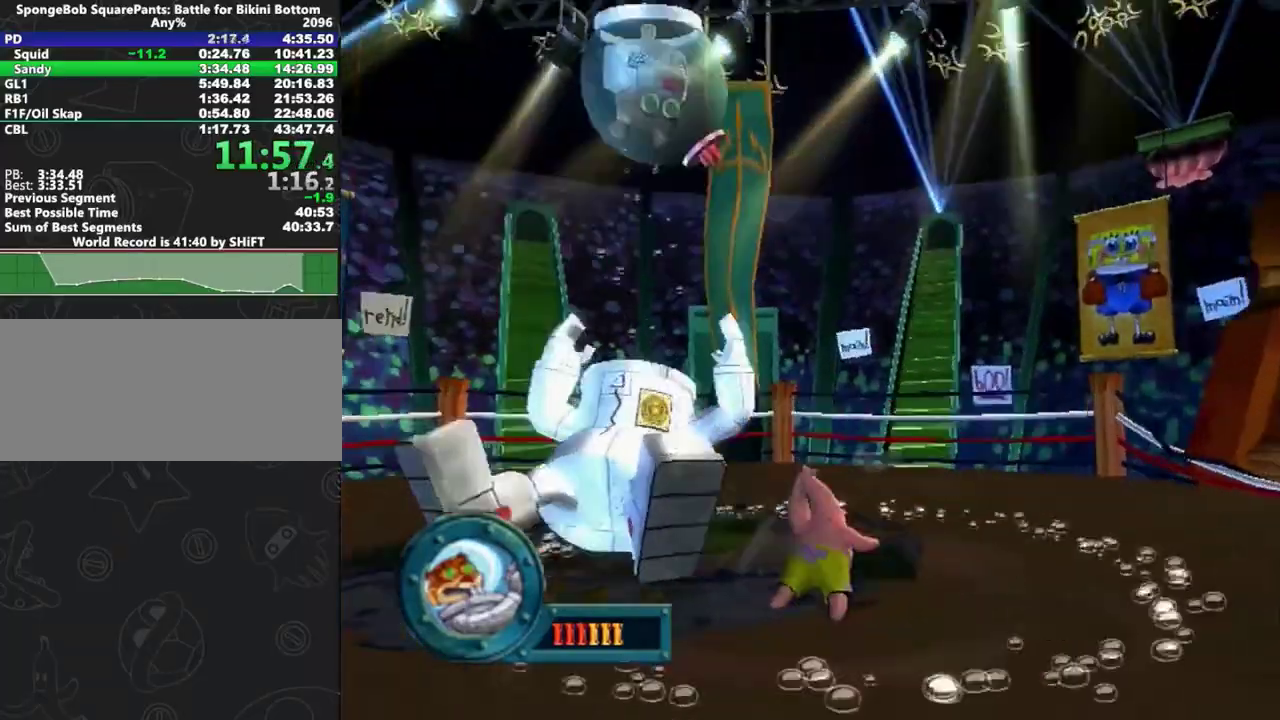
{"buttons": [], "left_stick": "center", "right_stick": "left", "events": []}
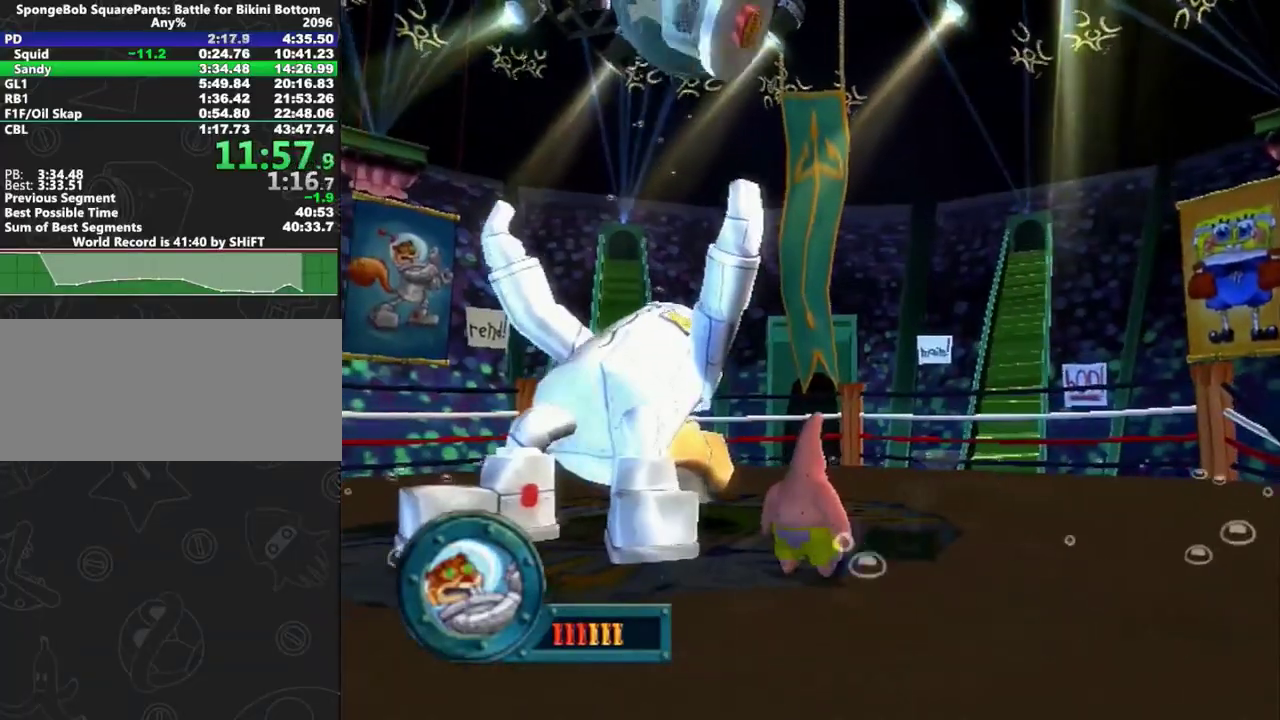
{"buttons": [], "left_stick": "center", "right_stick": "left", "events": []}